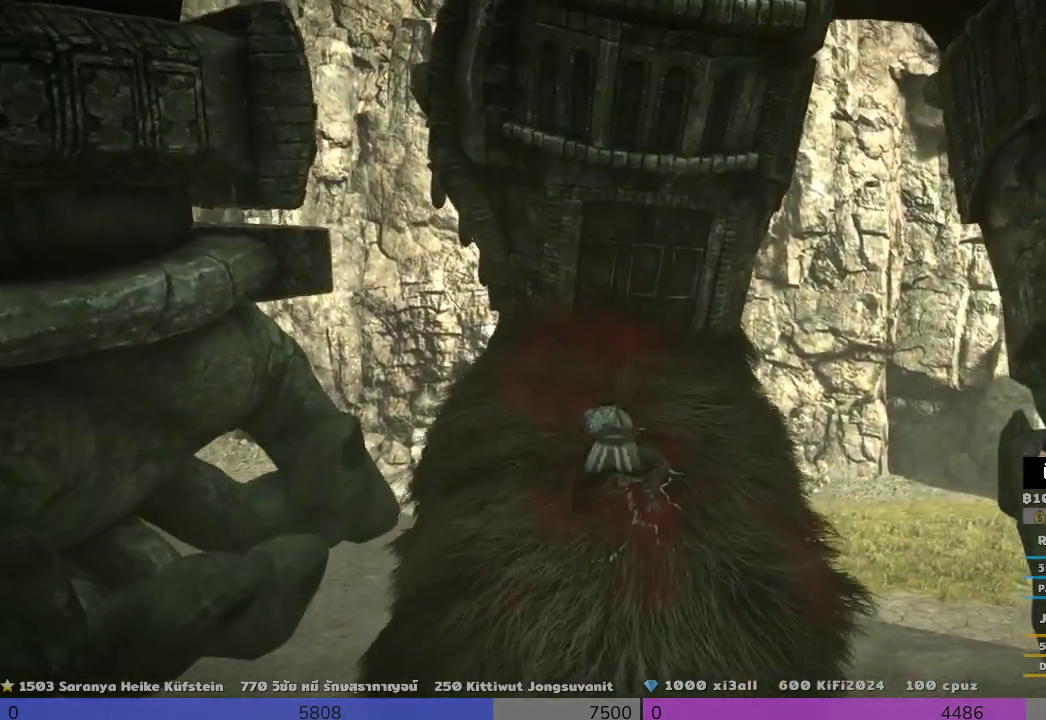
Gameplay with a controller (PlayStation layout); each line is a JSON object with the inputs held at the frame after it. "events" lists button and stick changes between this image and that frame as [ms after this image, input, new state], when the widget could be followed in between.
{"buttons": ["SQUARE", "R2"], "left_stick": "center", "right_stick": "center", "events": [[167, "SQUARE", "up"], [333, "SQUARE", "down"]]}
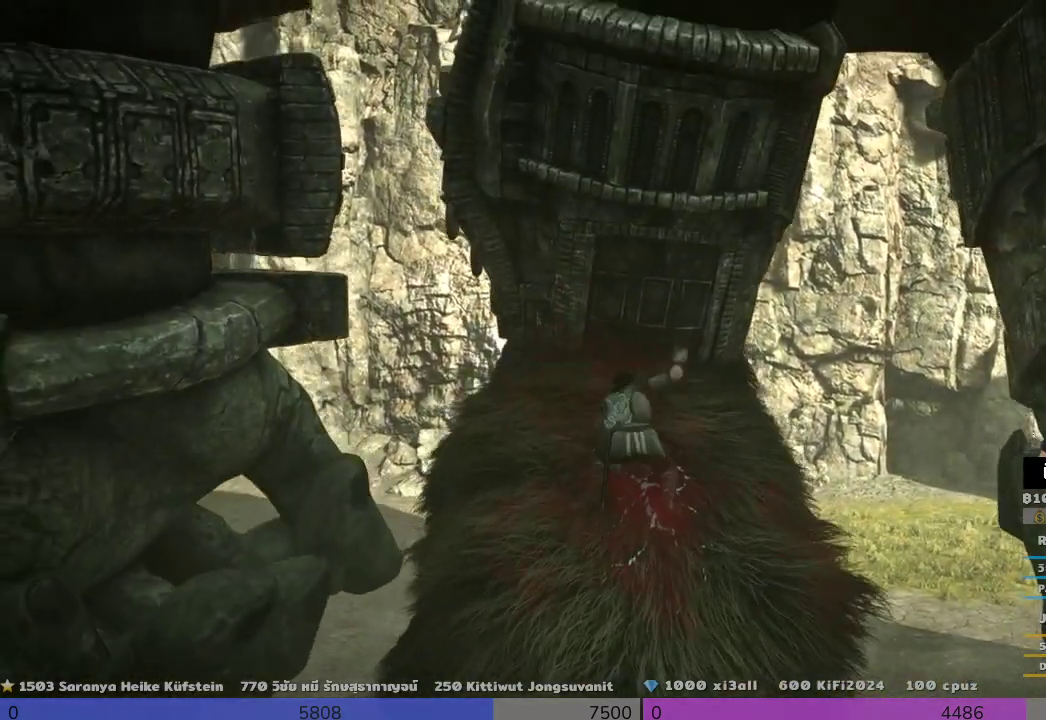
{"buttons": ["R2"], "left_stick": "center", "right_stick": "center", "events": [[500, "SQUARE", "up"]]}
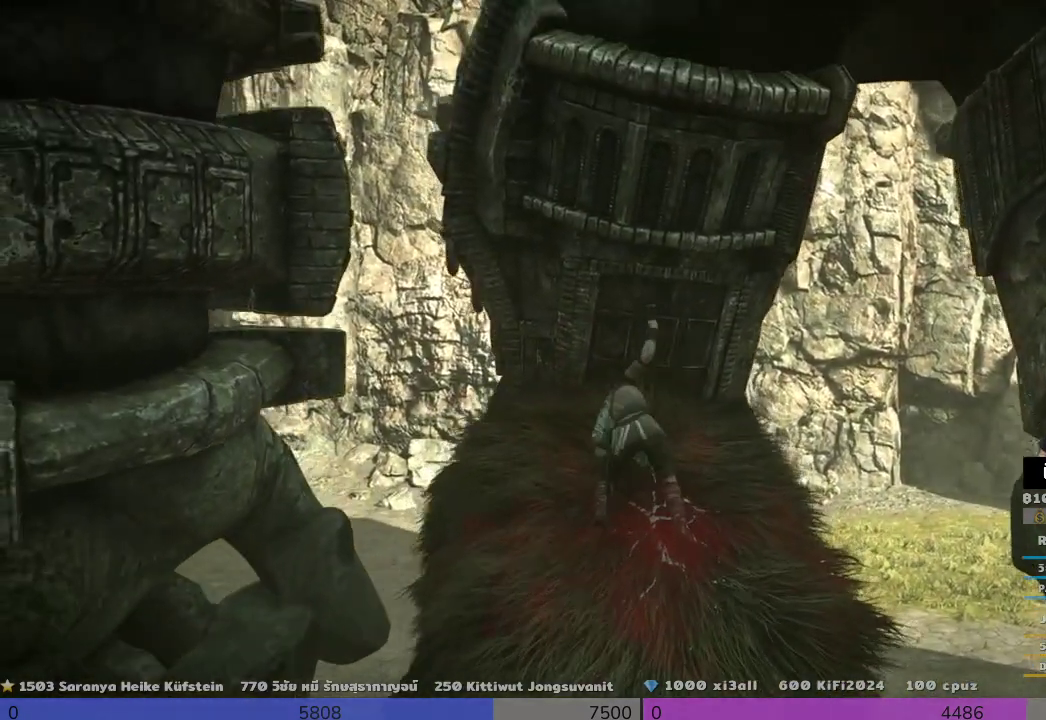
{"buttons": ["R2"], "left_stick": "center", "right_stick": "center", "events": []}
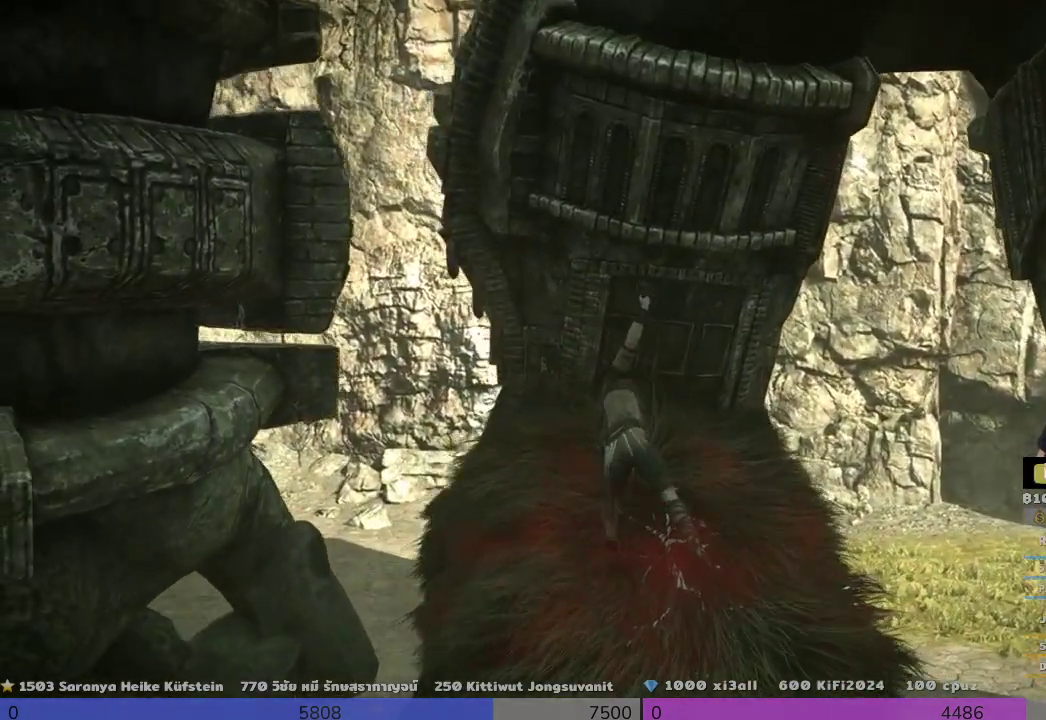
{"buttons": ["SQUARE", "R2"], "left_stick": "center", "right_stick": "center", "events": [[500, "SQUARE", "down"]]}
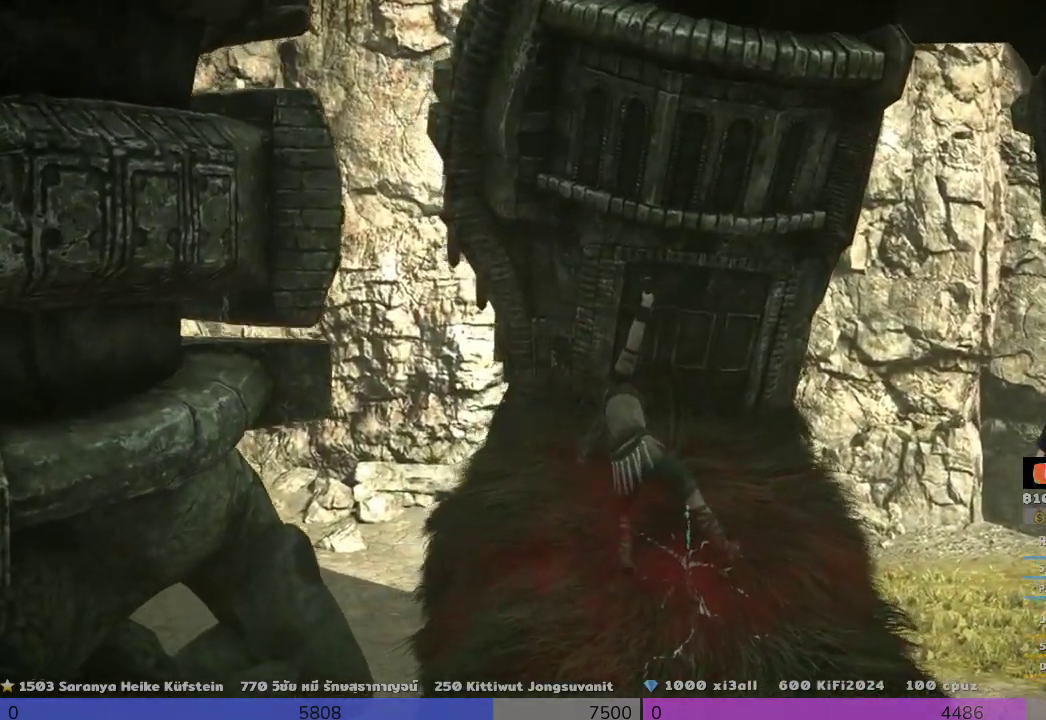
{"buttons": ["R2"], "left_stick": "center", "right_stick": "center", "events": [[500, "SQUARE", "up"]]}
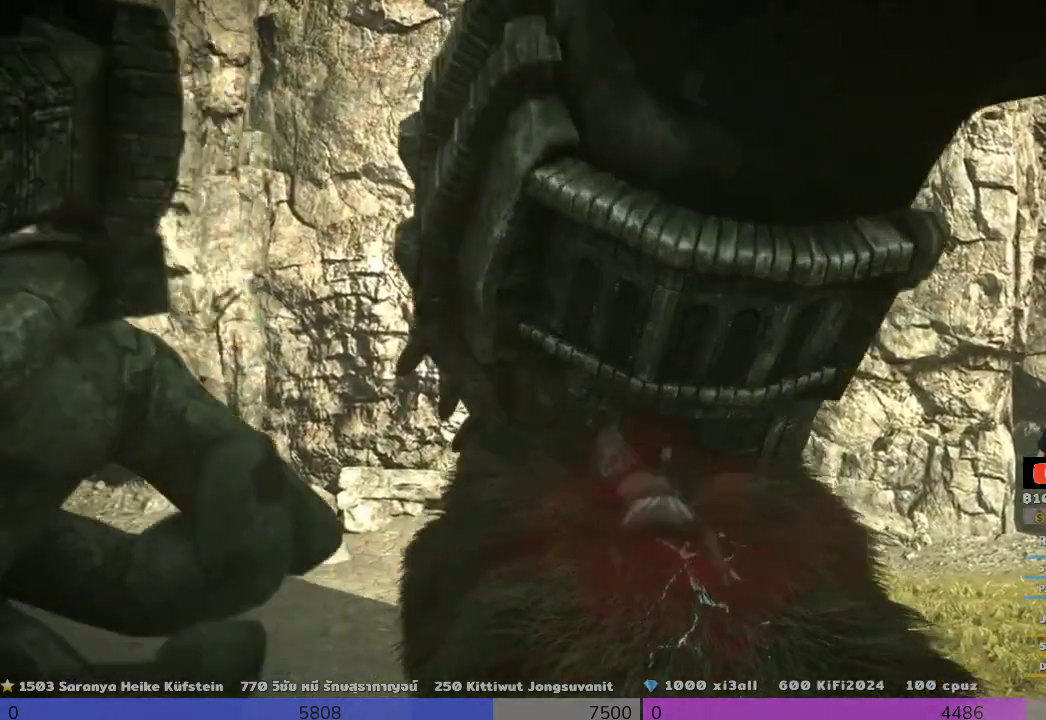
{"buttons": ["R2"], "left_stick": "center", "right_stick": "center", "events": []}
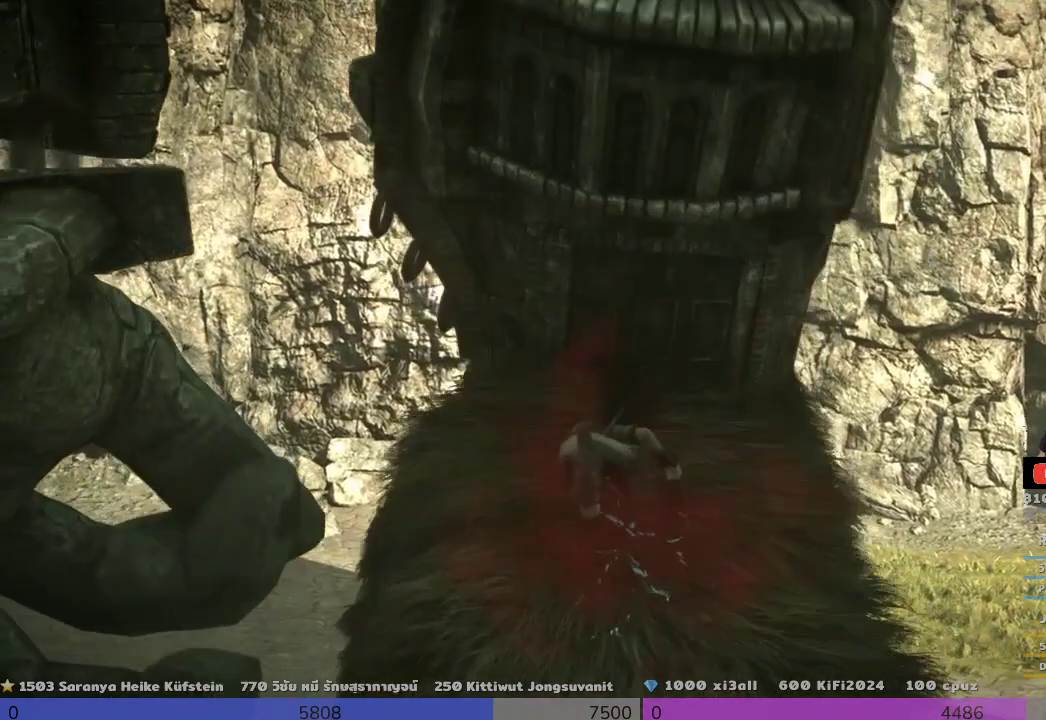
{"buttons": ["SQUARE", "R2"], "left_stick": "center", "right_stick": "center", "events": [[500, "SQUARE", "down"]]}
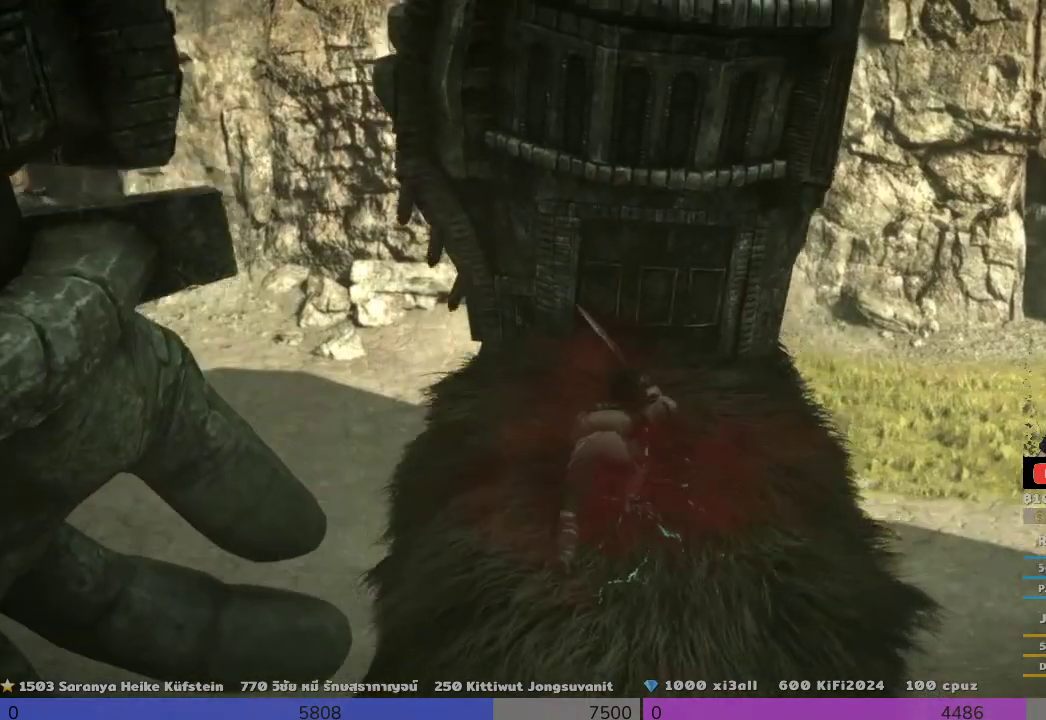
{"buttons": ["SQUARE", "R2"], "left_stick": "center", "right_stick": "center", "events": []}
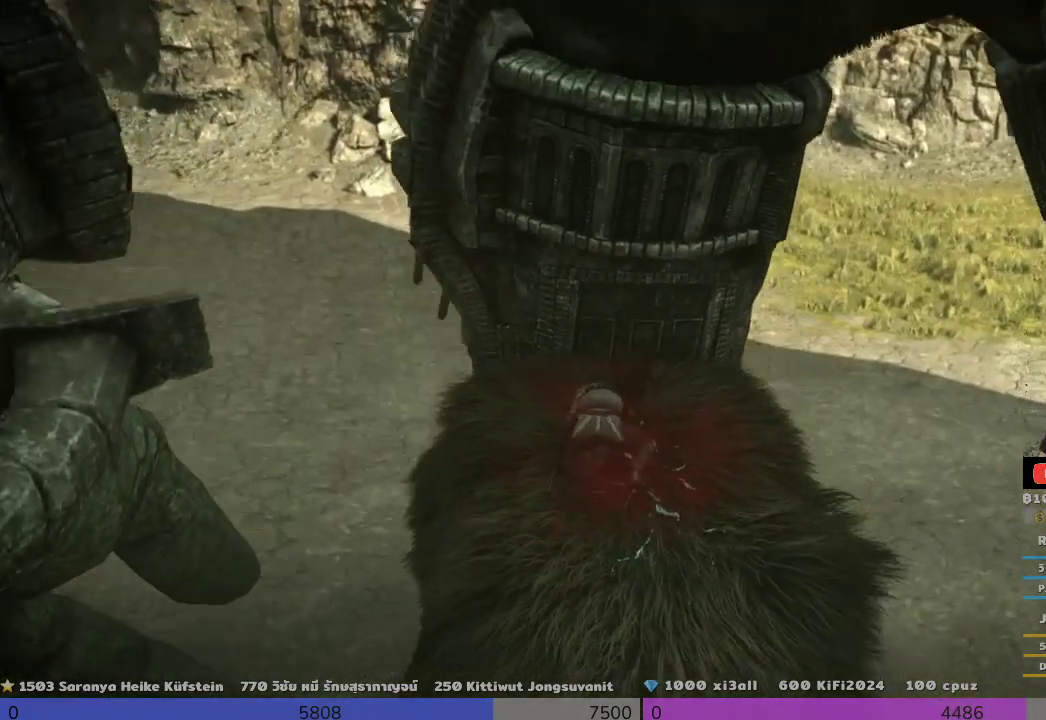
{"buttons": ["SQUARE", "R2"], "left_stick": "center", "right_stick": "center", "events": []}
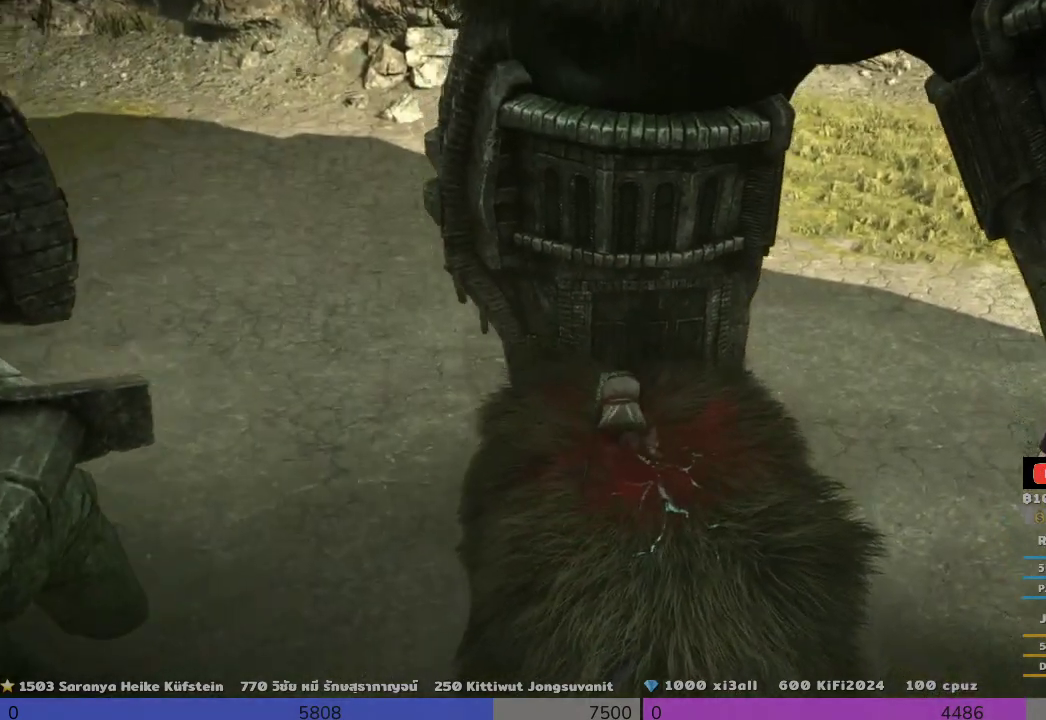
{"buttons": ["R2"], "left_stick": "center", "right_stick": "center", "events": [[367, "SQUARE", "up"]]}
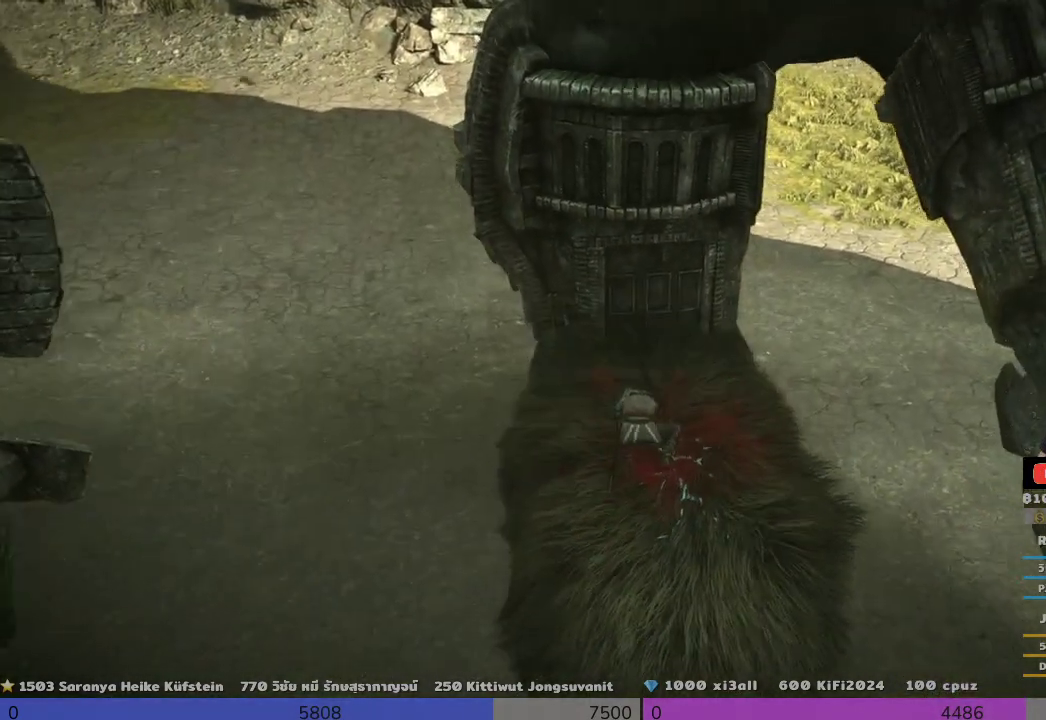
{"buttons": [], "left_stick": "up", "right_stick": "center", "events": [[167, "R2", "up"], [333, "left_stick", "up"]]}
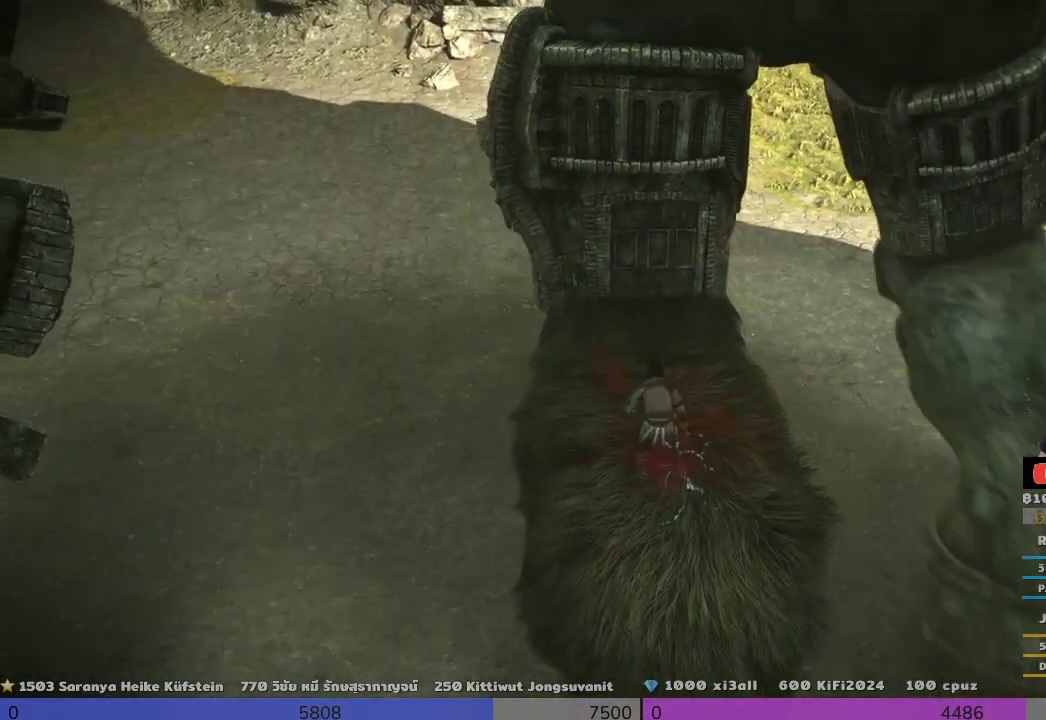
{"buttons": [], "left_stick": "up", "right_stick": "center", "events": []}
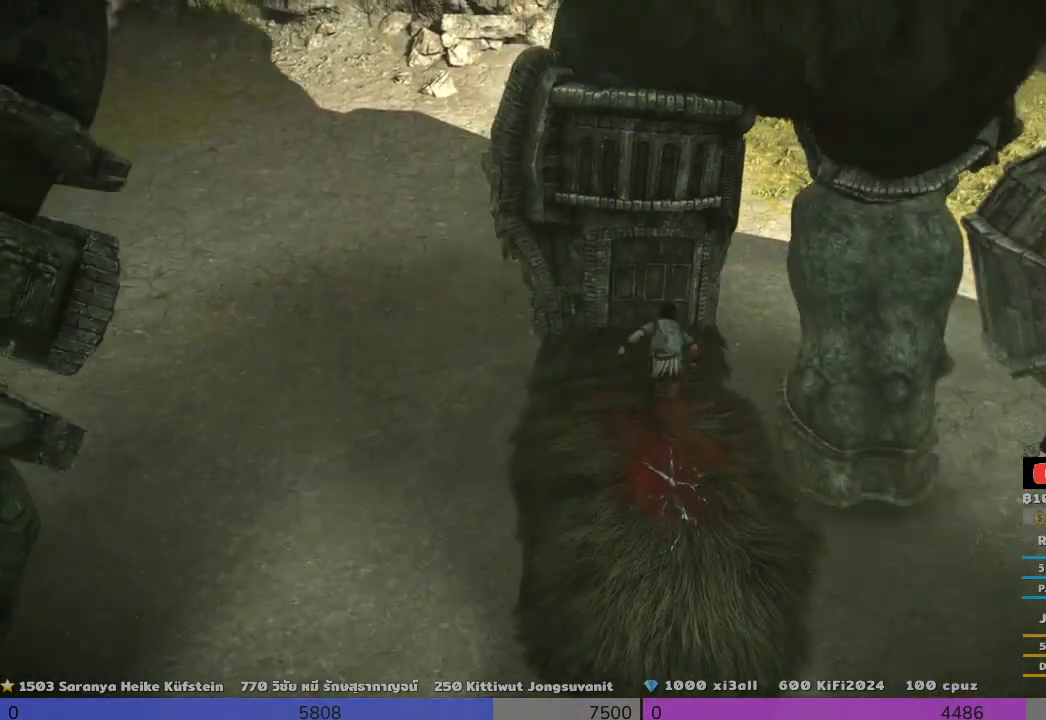
{"buttons": [], "left_stick": "up", "right_stick": "center", "events": []}
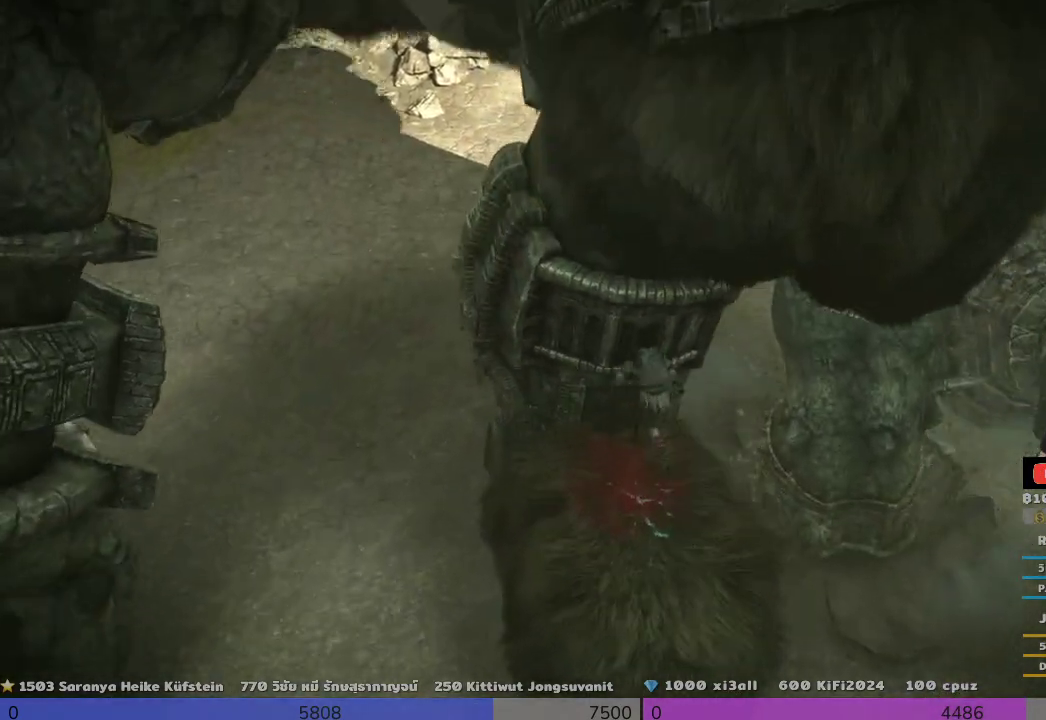
{"buttons": ["R2"], "left_stick": "up", "right_stick": "center", "events": [[333, "R2", "down"]]}
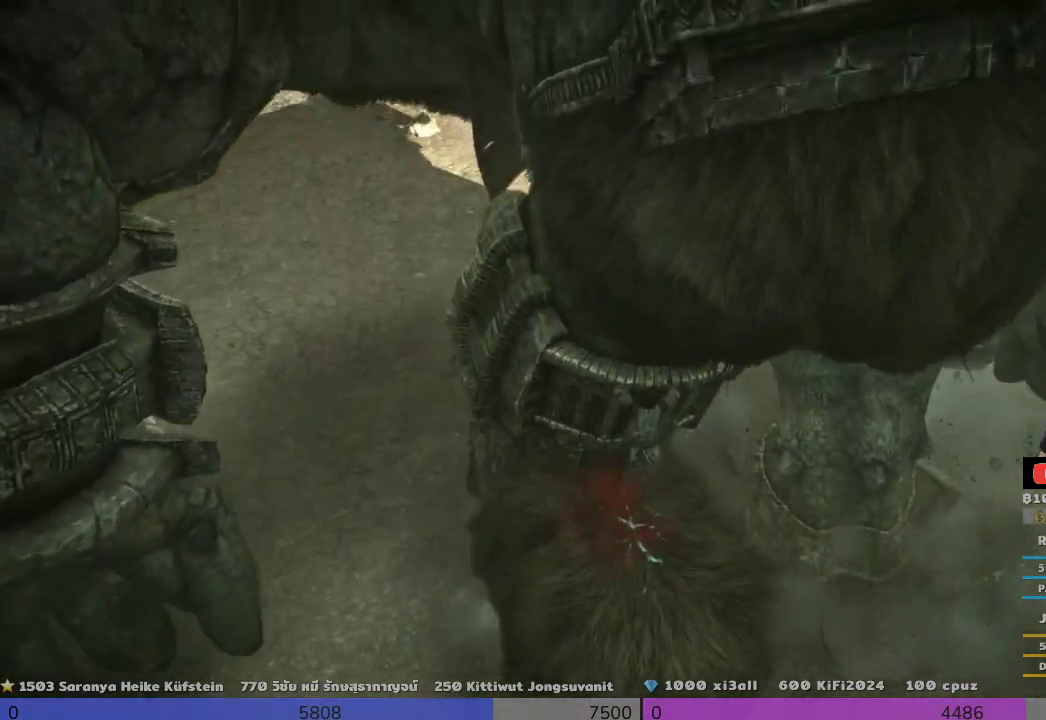
{"buttons": ["R2"], "left_stick": "up", "right_stick": "center", "events": []}
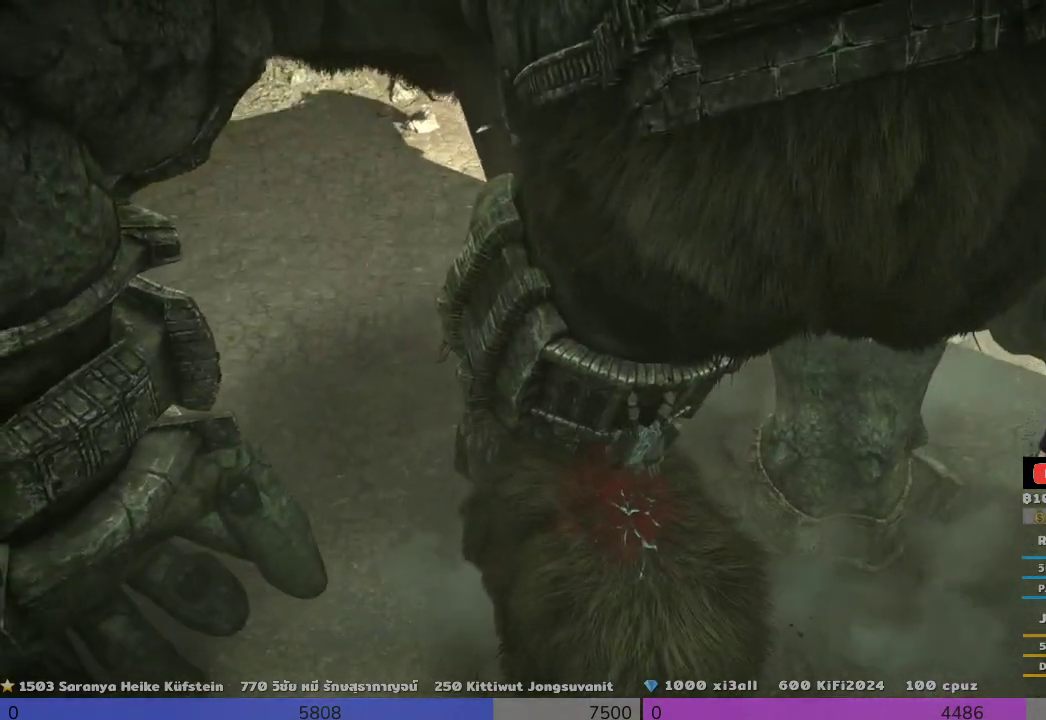
{"buttons": ["R2"], "left_stick": "up-left", "right_stick": "center", "events": [[500, "left_stick", "up-left"]]}
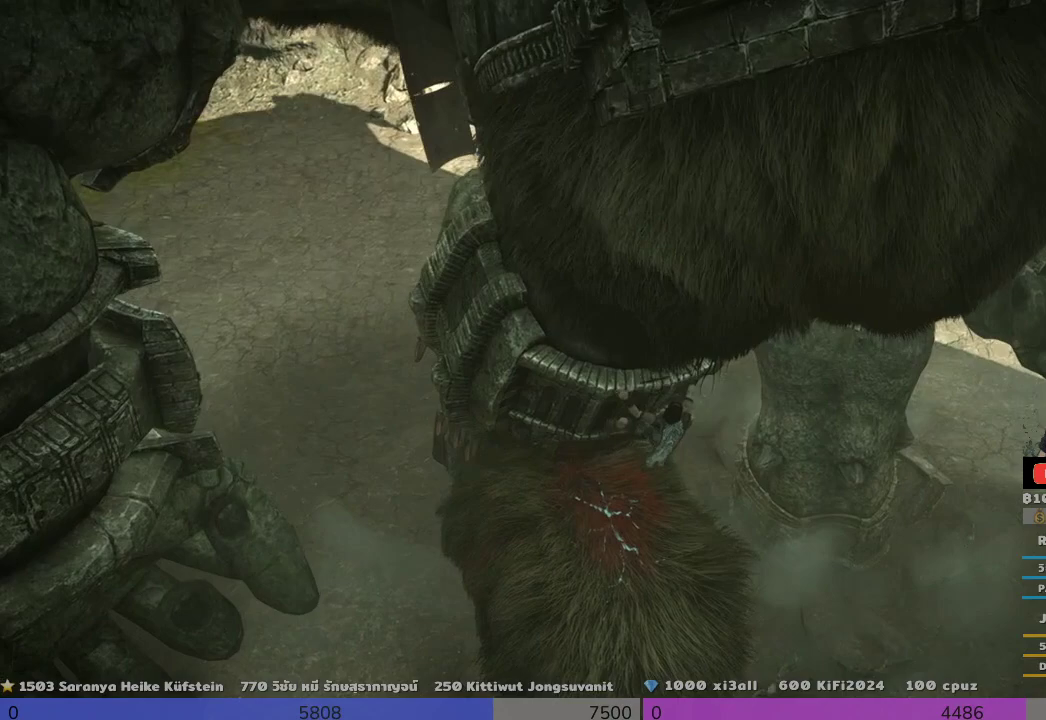
{"buttons": ["R2"], "left_stick": "up-left", "right_stick": "center"}
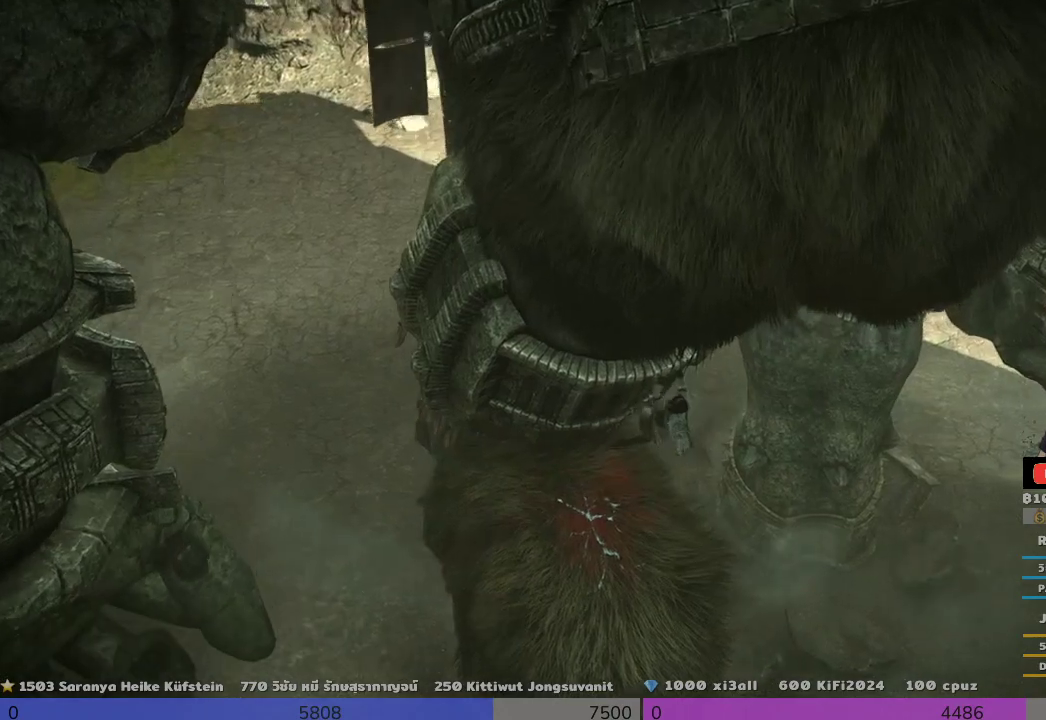
{"buttons": ["R2"], "left_stick": "up-left", "right_stick": "center", "events": []}